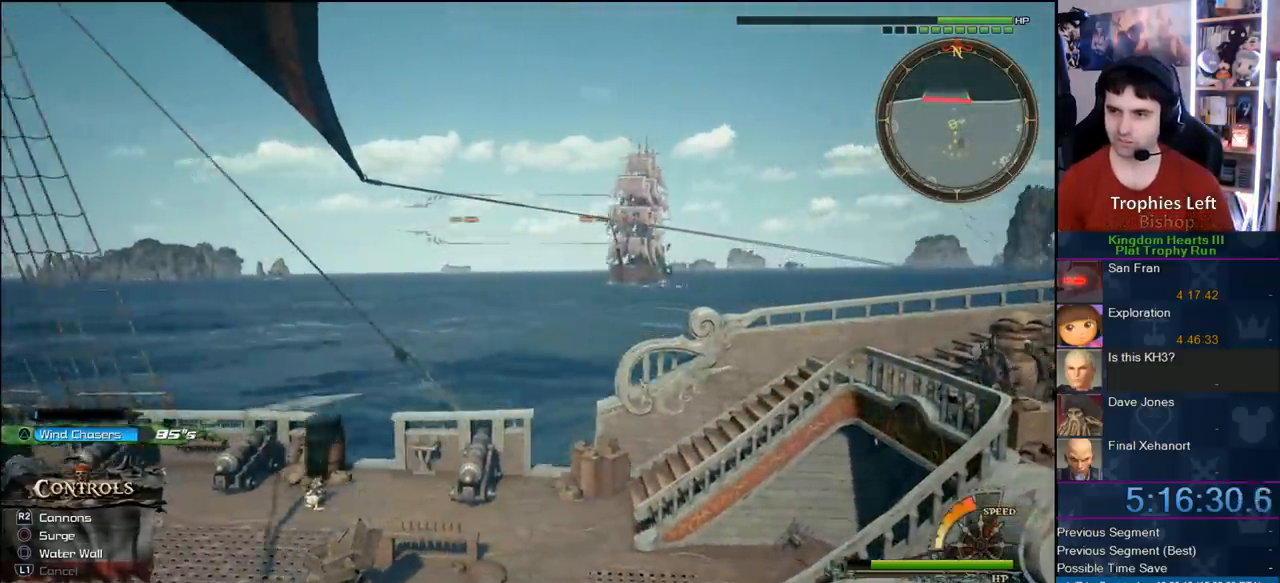
Gameplay with a controller (PlayStation layout); each line is a JSON object with the inputs held at the frame after it (dt_ms = milliseconds from this image to that frame). "button_events" lists button changes between this image and that frame as [ms after this image, input, new state], when the widget could be followed in between (sticks are given only as held states). This document gives stick clicks only as held states, not as events.
{"dt_ms": 500, "buttons": [], "left_stick": "up-right", "right_stick": "down-left", "button_events": []}
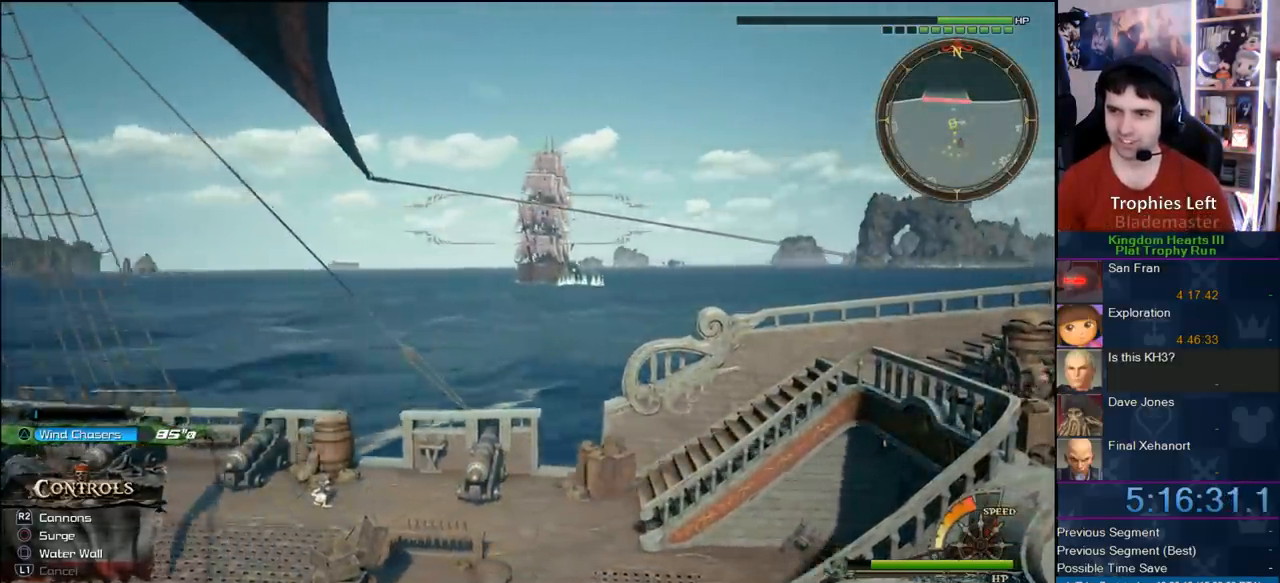
{"dt_ms": 1000, "buttons": [], "left_stick": "up-right", "right_stick": "center", "button_events": [[183, "R2", "down"], [333, "R2", "up"]]}
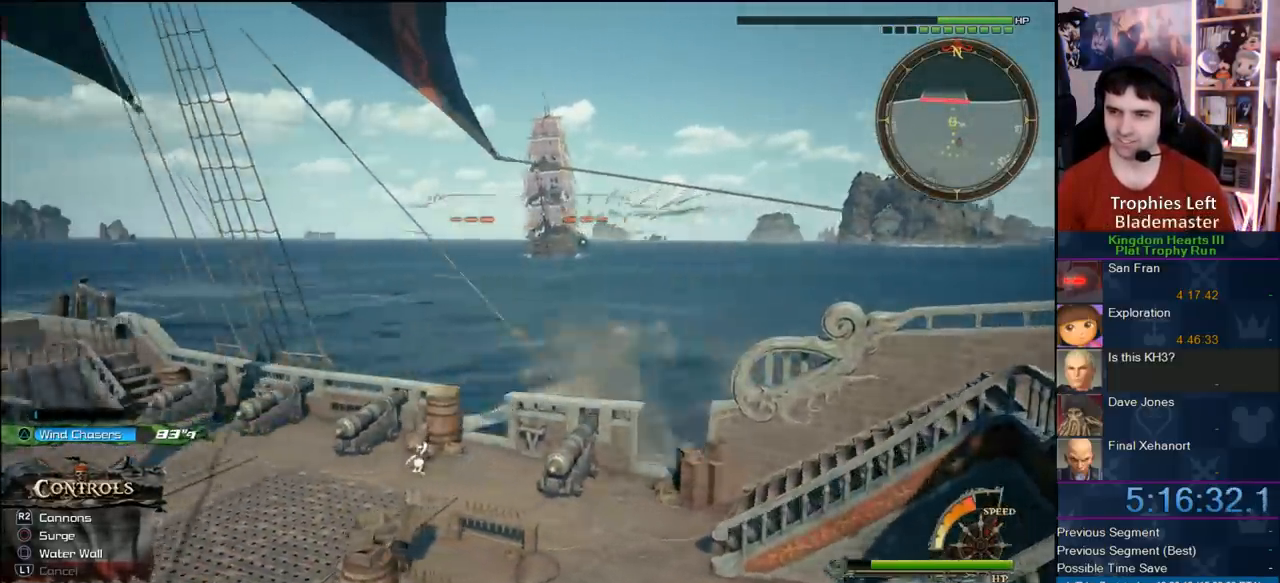
{"dt_ms": 500, "buttons": ["TRIANGLE"], "left_stick": "up-right", "right_stick": "center", "button_events": [[350, "TRIANGLE", "down"]]}
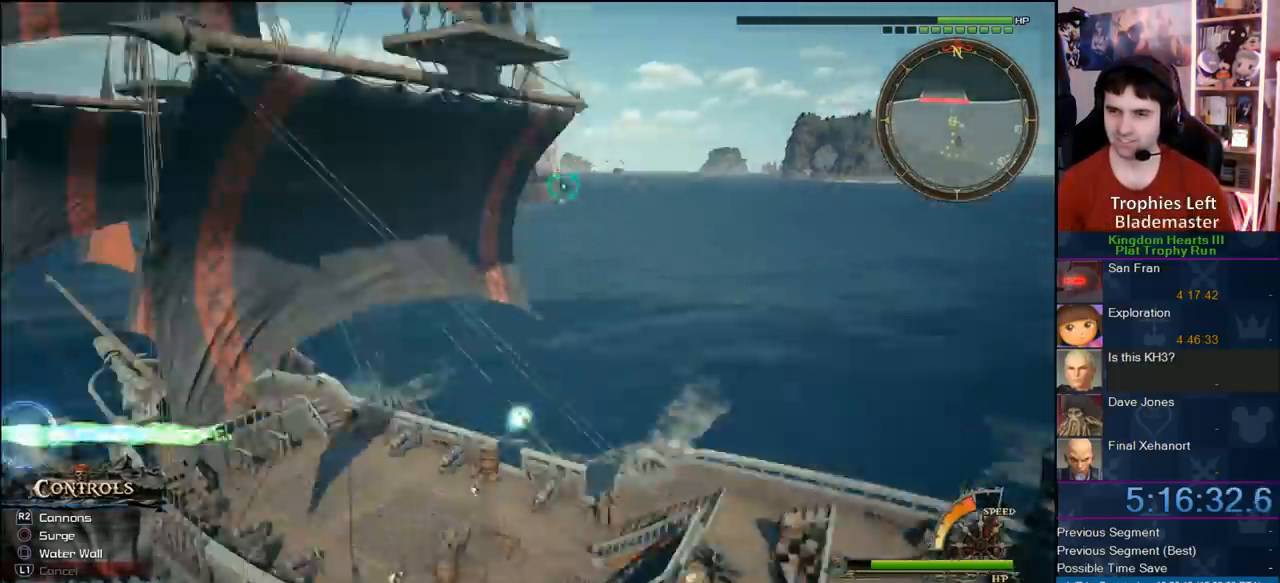
{"dt_ms": 500, "buttons": [], "left_stick": "up-right", "right_stick": "center", "button_events": [[17, "TRIANGLE", "up"]]}
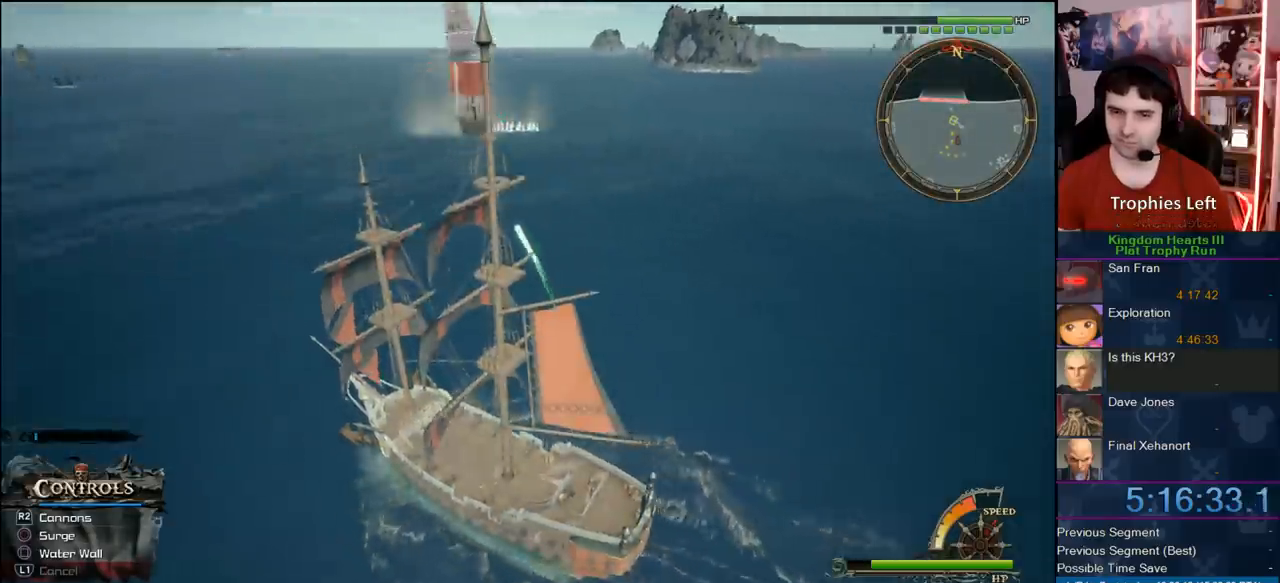
{"dt_ms": 500, "buttons": [], "left_stick": "up-right", "right_stick": "center", "button_events": []}
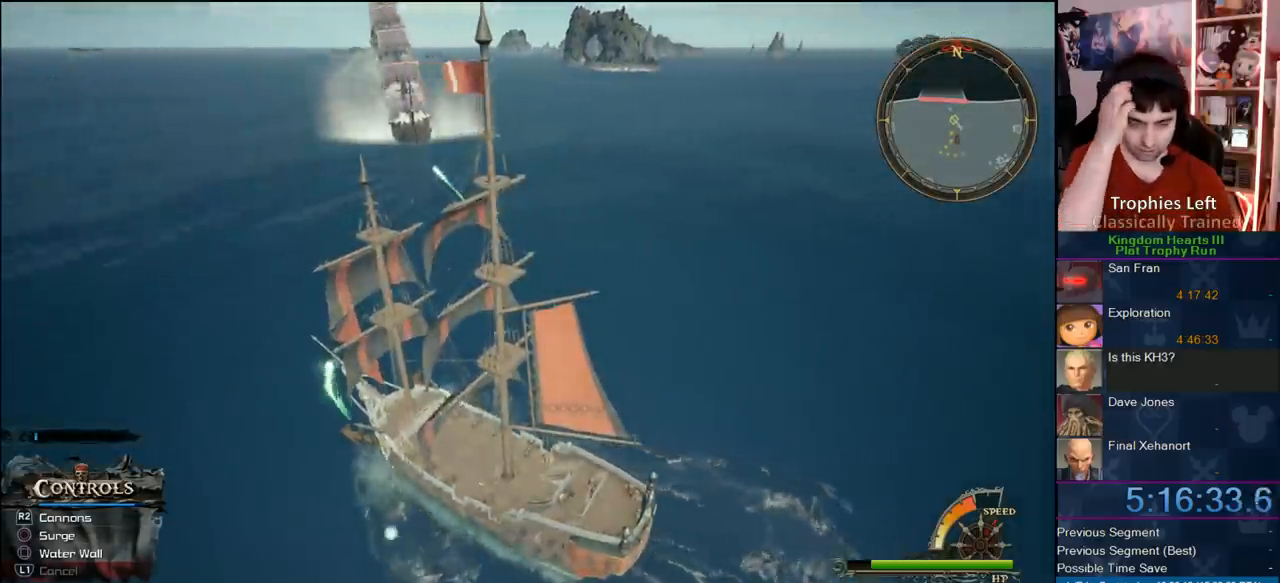
{"dt_ms": 500, "buttons": [], "left_stick": "up-right", "right_stick": "center", "button_events": []}
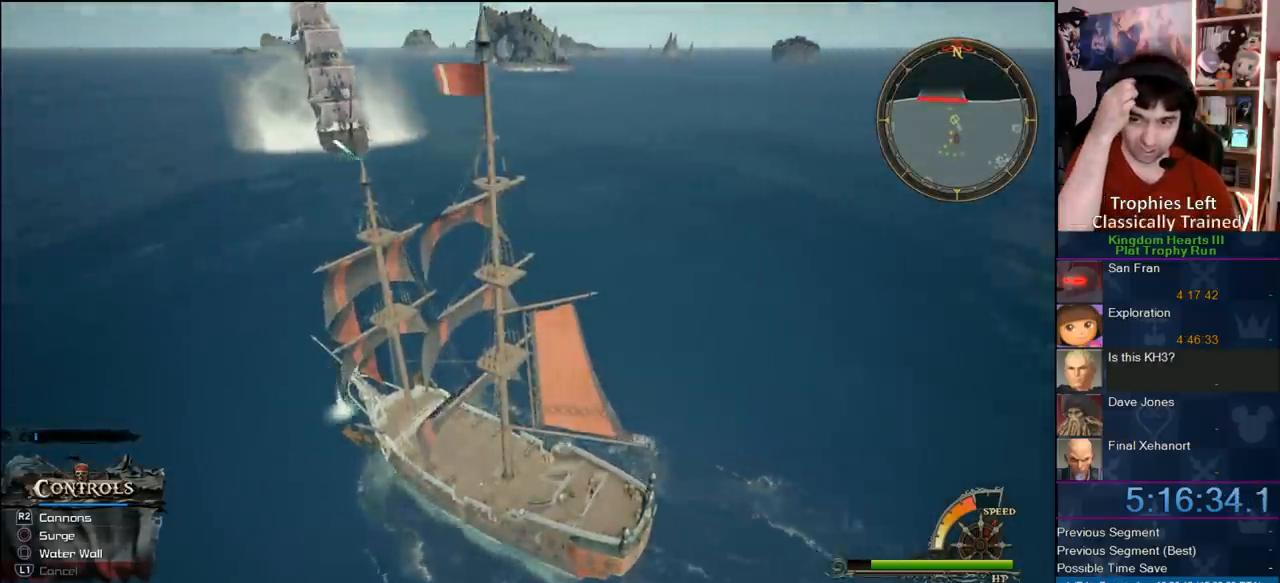
{"dt_ms": 500, "buttons": [], "left_stick": "up-left", "right_stick": "center", "button_events": []}
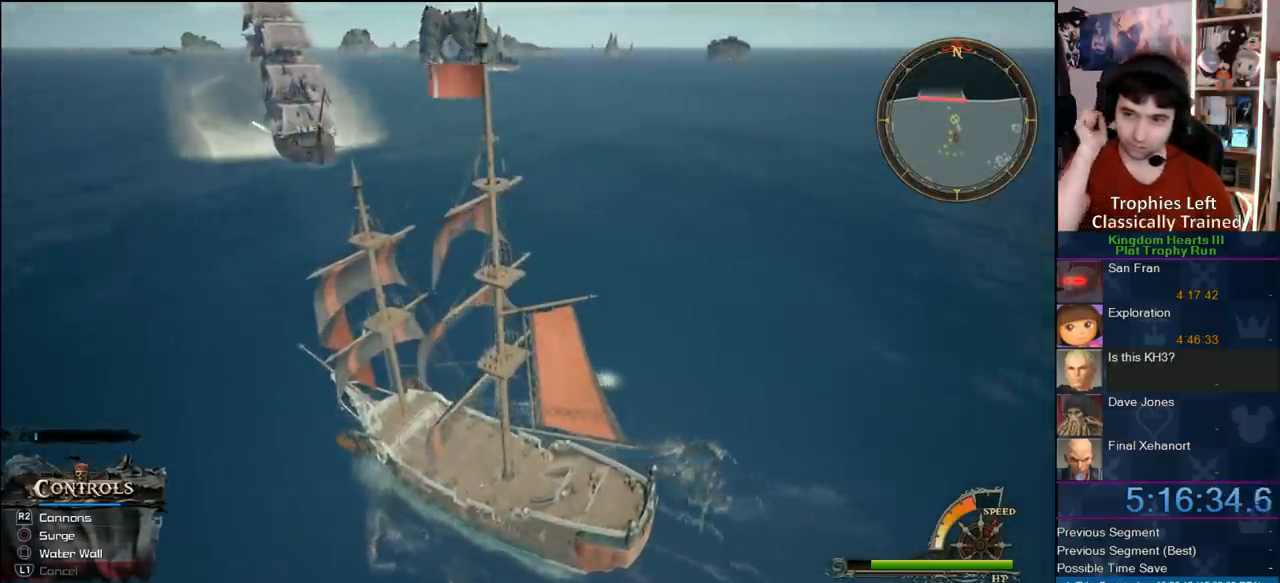
{"dt_ms": 500, "buttons": [], "left_stick": "right", "right_stick": "center", "button_events": []}
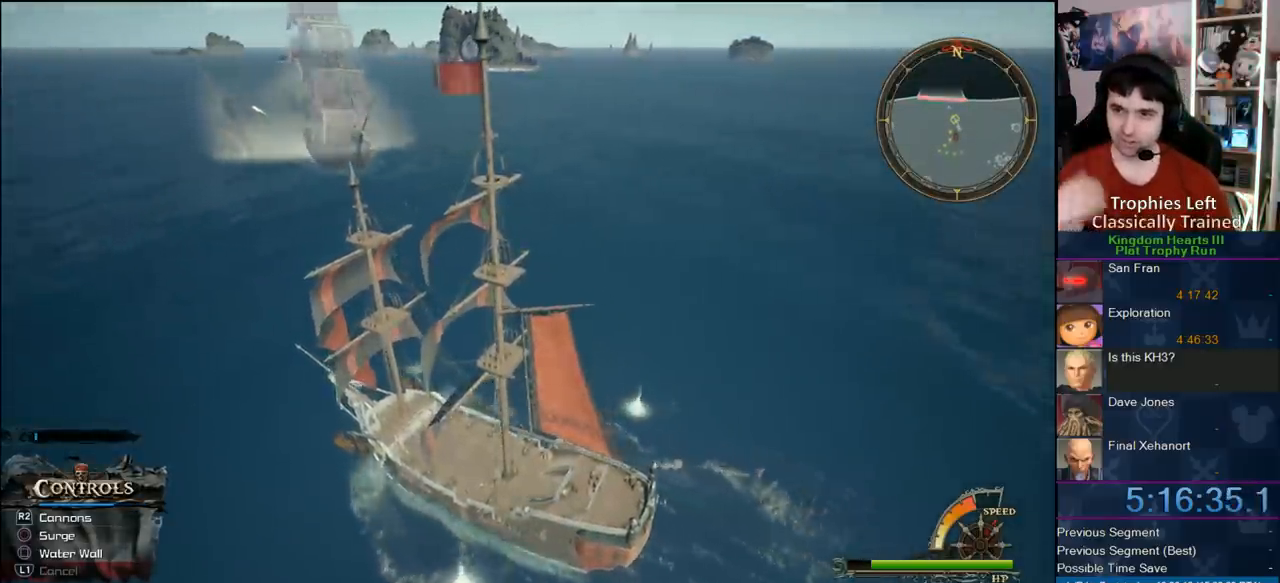
{"dt_ms": 500, "buttons": [], "left_stick": "down-right", "right_stick": "center", "button_events": []}
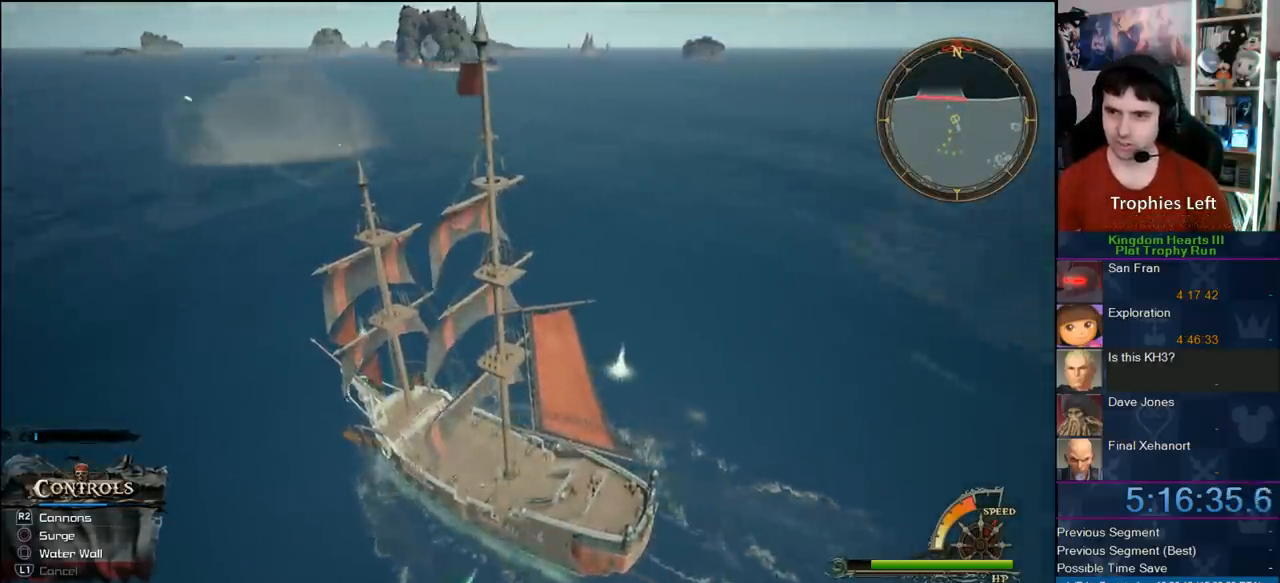
{"dt_ms": 500, "buttons": [], "left_stick": "right", "right_stick": "center", "button_events": []}
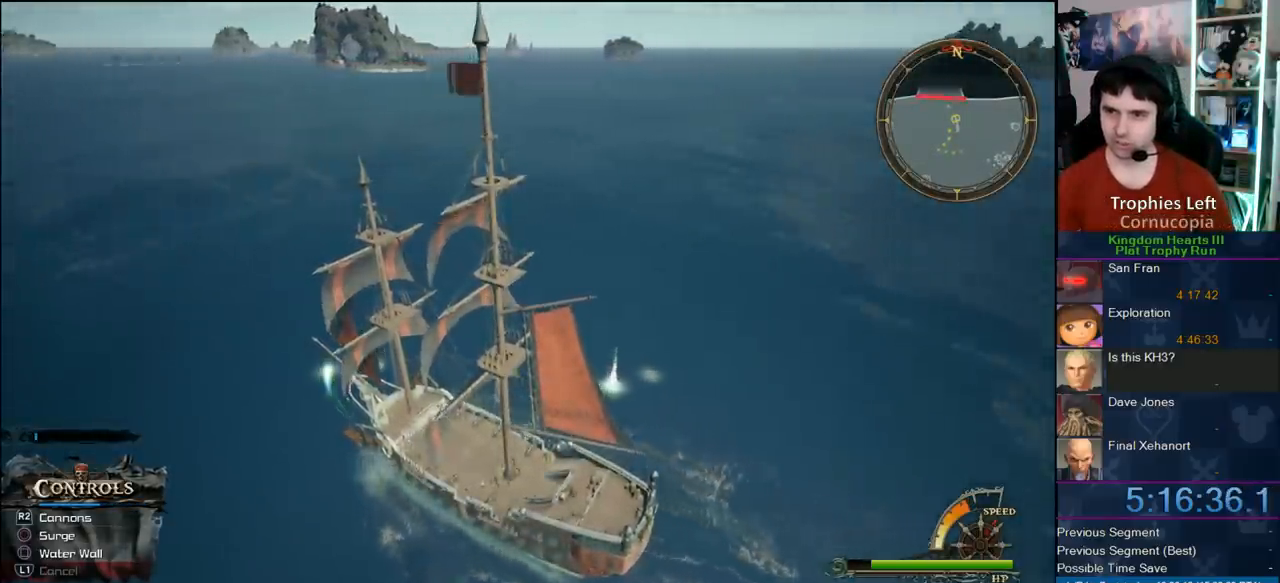
{"dt_ms": 500, "buttons": [], "left_stick": "right", "right_stick": "center", "button_events": []}
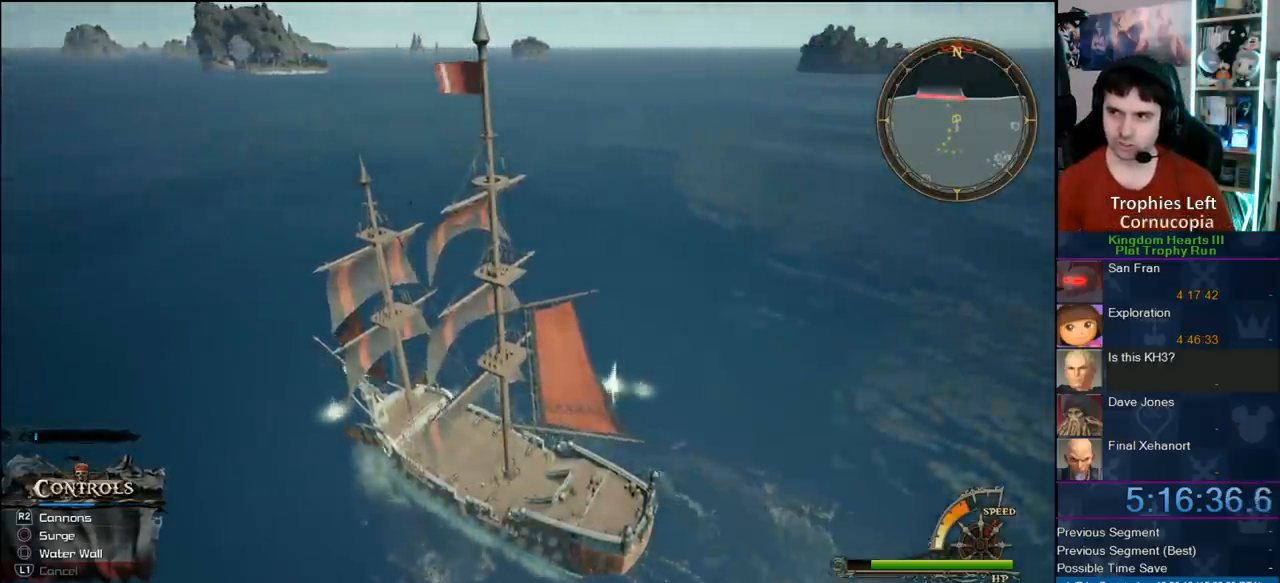
{"dt_ms": 500, "buttons": [], "left_stick": "right", "right_stick": "center", "button_events": []}
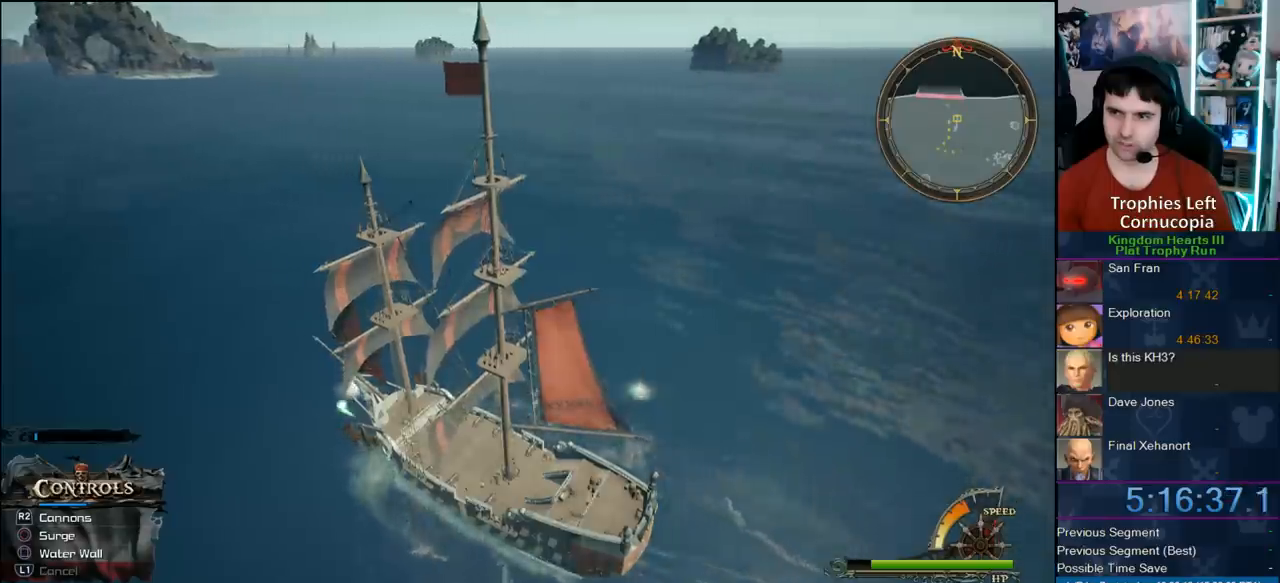
{"dt_ms": 500, "buttons": [], "left_stick": "right", "right_stick": "center", "button_events": [[217, "CROSS", "down"], [350, "CROSS", "up"]]}
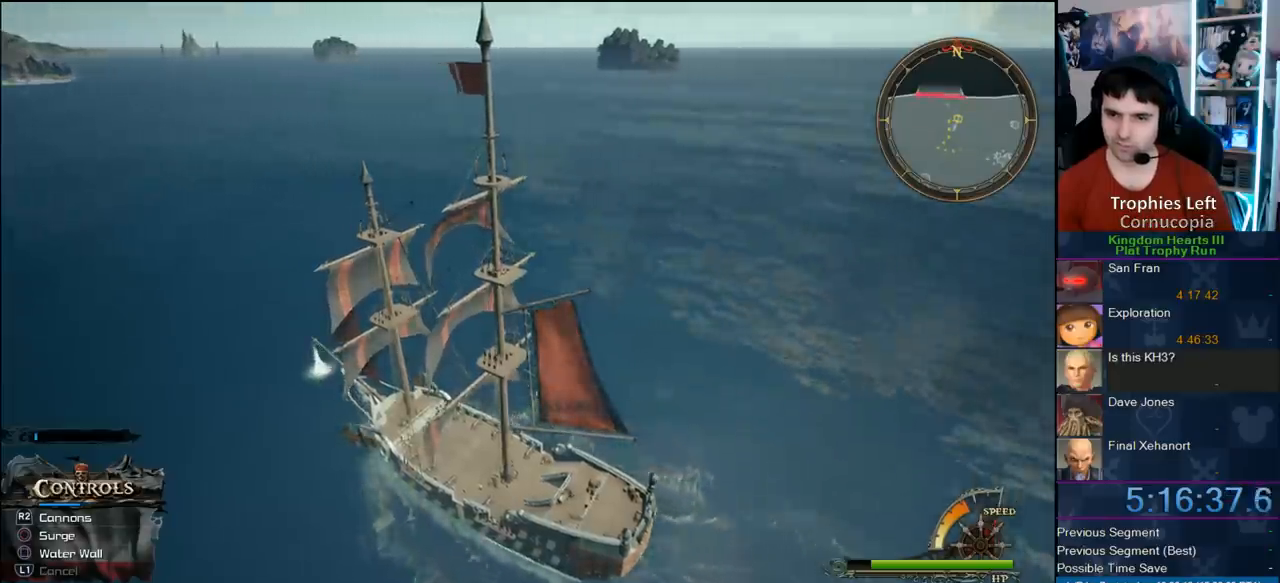
{"dt_ms": 500, "buttons": [], "left_stick": "right", "right_stick": "center", "button_events": [[233, "L1", "down"], [317, "L1", "up"], [433, "L1", "down"], [500, "L1", "up"]]}
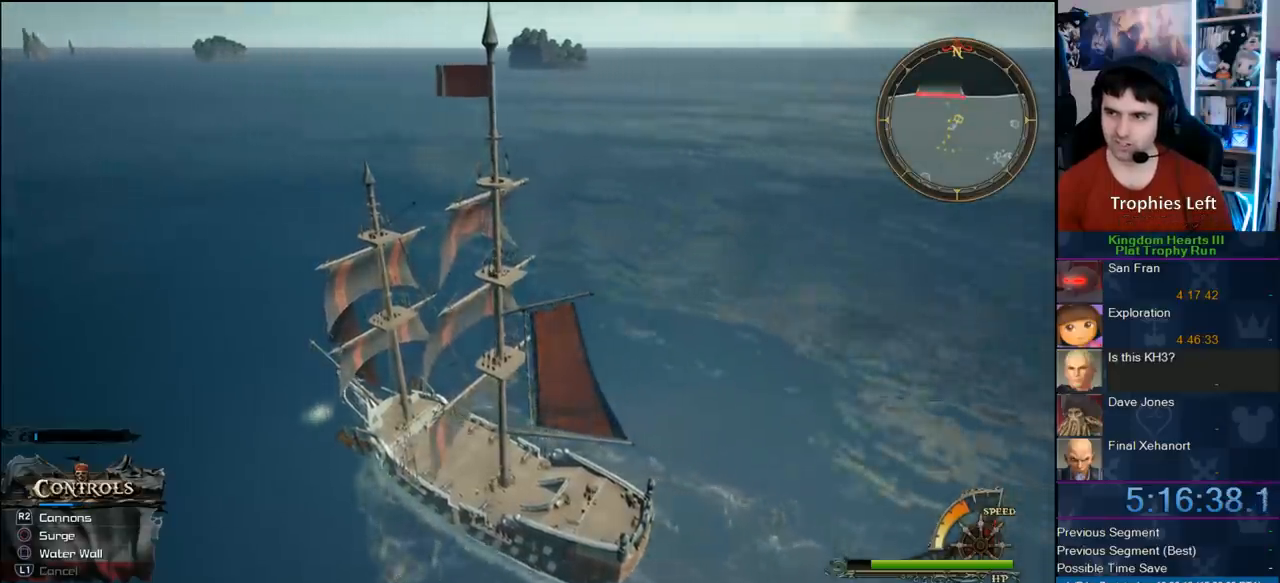
{"dt_ms": 500, "buttons": [], "left_stick": "right", "right_stick": "center", "button_events": [[150, "L1", "down"], [217, "L1", "up"], [317, "L1", "down"], [417, "L1", "up"]]}
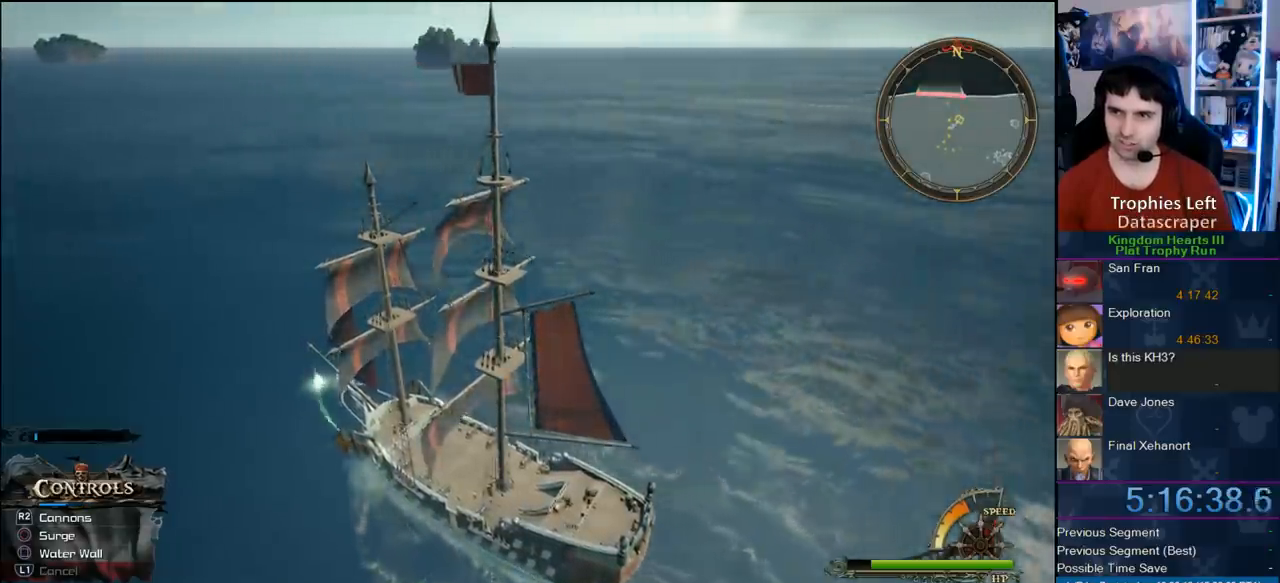
{"dt_ms": 500, "buttons": ["L1"], "left_stick": "right", "right_stick": "center", "button_events": [[17, "L1", "down"], [100, "L1", "up"], [200, "L1", "down"], [317, "L1", "up"], [383, "L1", "down"]]}
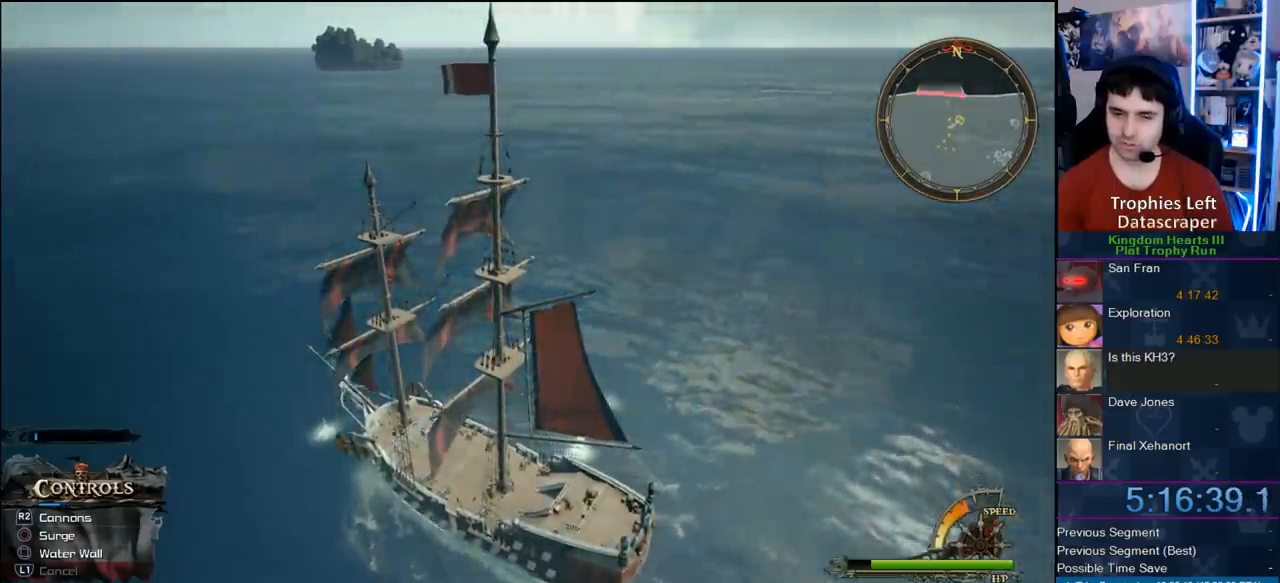
{"dt_ms": 500, "buttons": ["L1"], "left_stick": "up-right", "right_stick": "center", "button_events": [[17, "L1", "up"], [83, "L1", "down"], [183, "L1", "up"], [283, "L1", "down"], [383, "L1", "up"], [483, "L1", "down"]]}
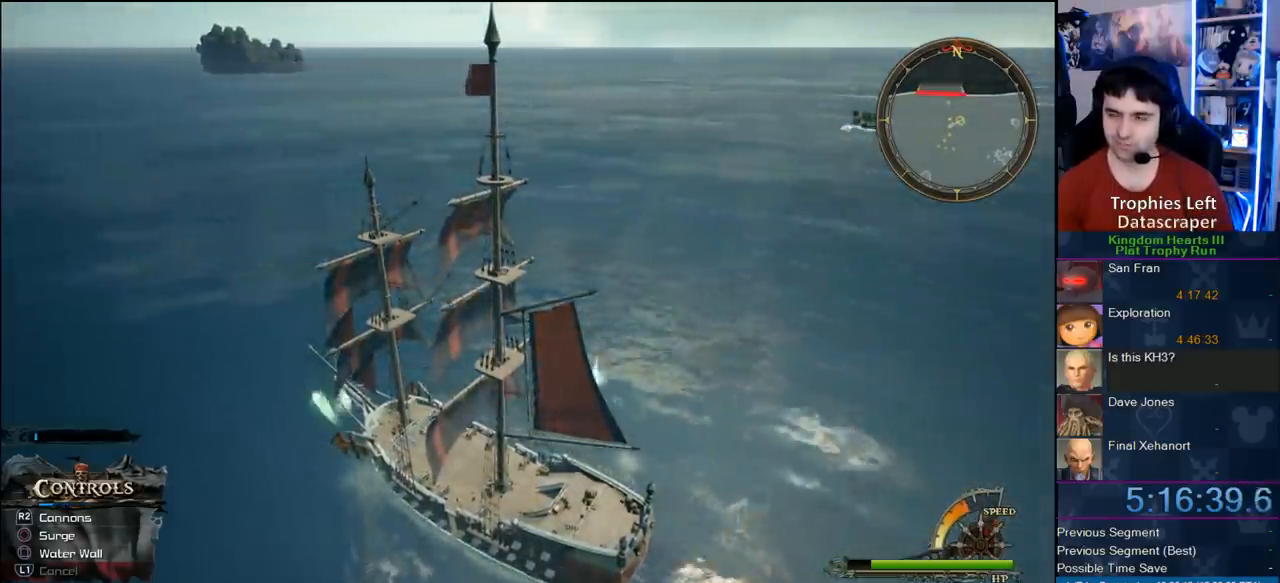
{"dt_ms": 1000, "buttons": [], "left_stick": "up-right", "right_stick": "center", "button_events": [[150, "L1", "up"]]}
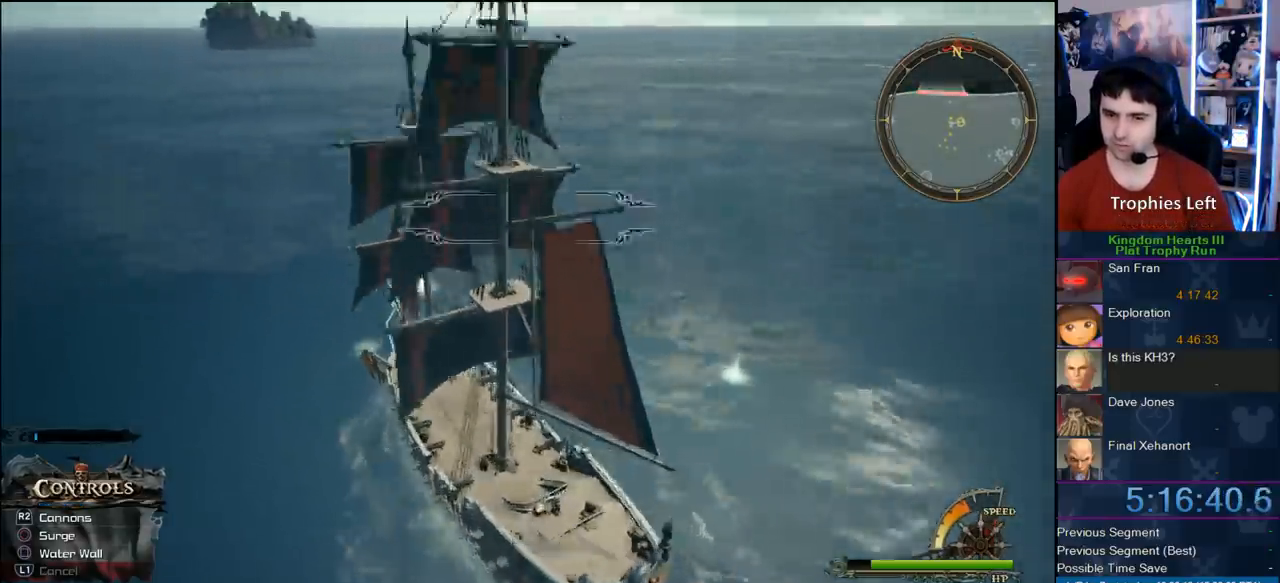
{"dt_ms": 500, "buttons": [], "left_stick": "up-right", "right_stick": "center", "button_events": []}
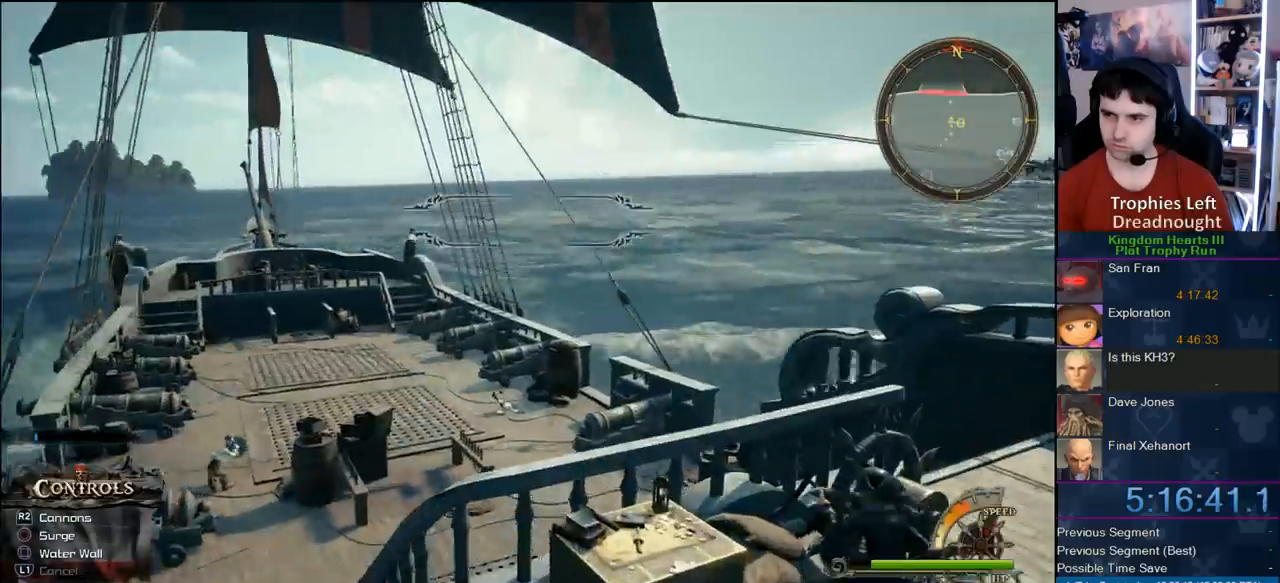
{"dt_ms": 500, "buttons": [], "left_stick": "up-right", "right_stick": "center", "button_events": [[50, "CROSS", "down"], [217, "CROSS", "up"]]}
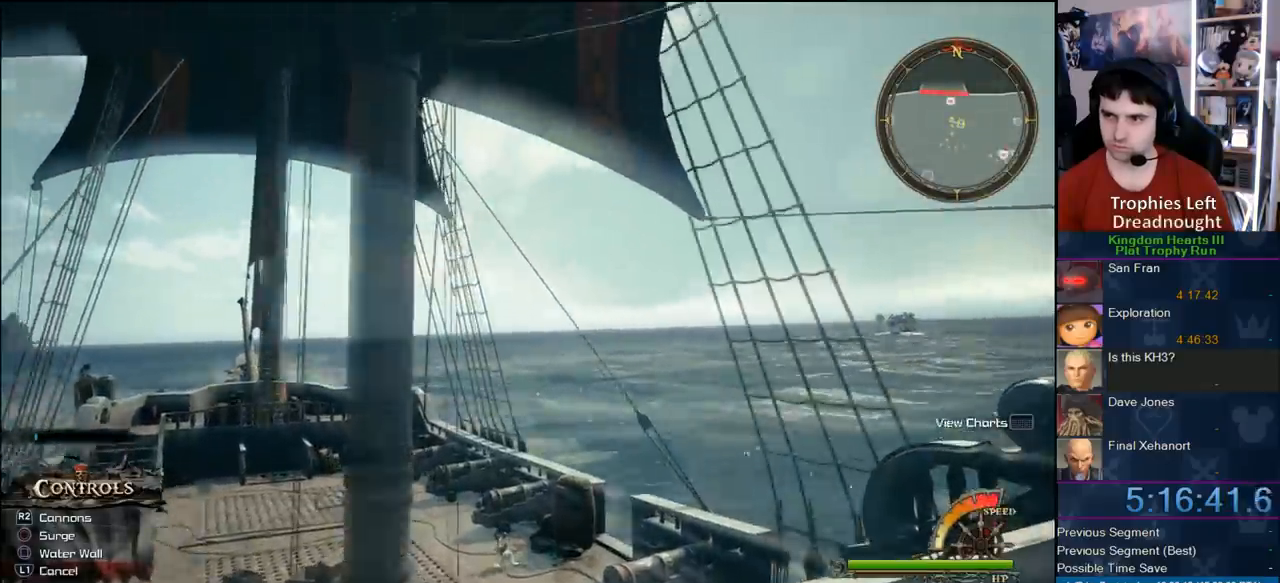
{"dt_ms": 500, "buttons": [], "left_stick": "up-right", "right_stick": "center", "button_events": []}
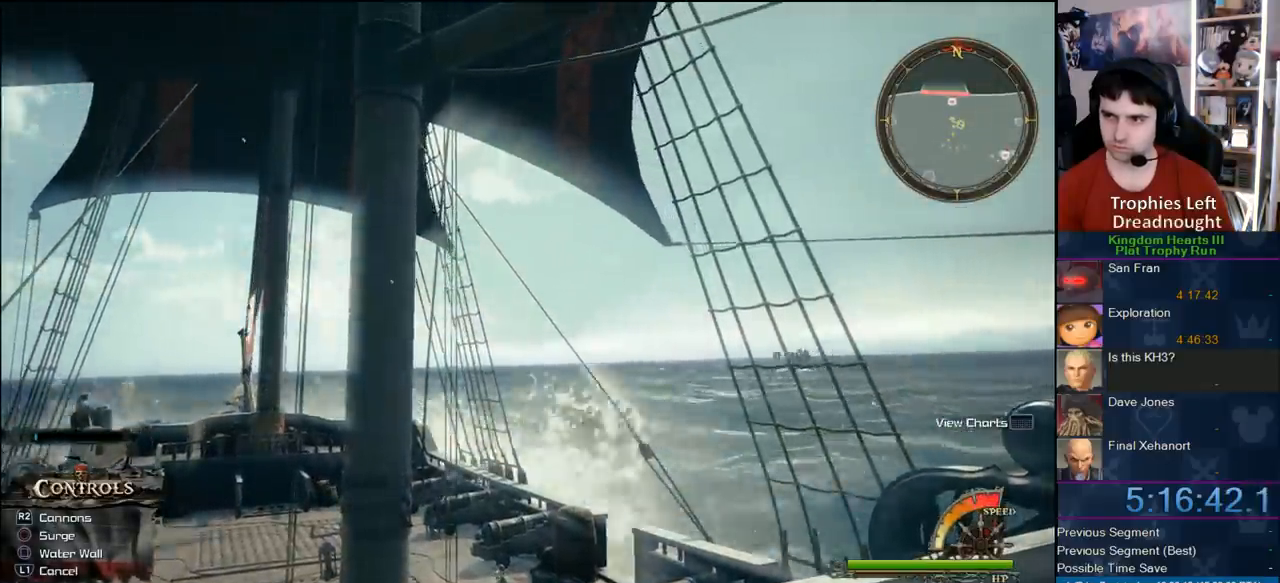
{"dt_ms": 500, "buttons": [], "left_stick": "up-right", "right_stick": "center", "button_events": []}